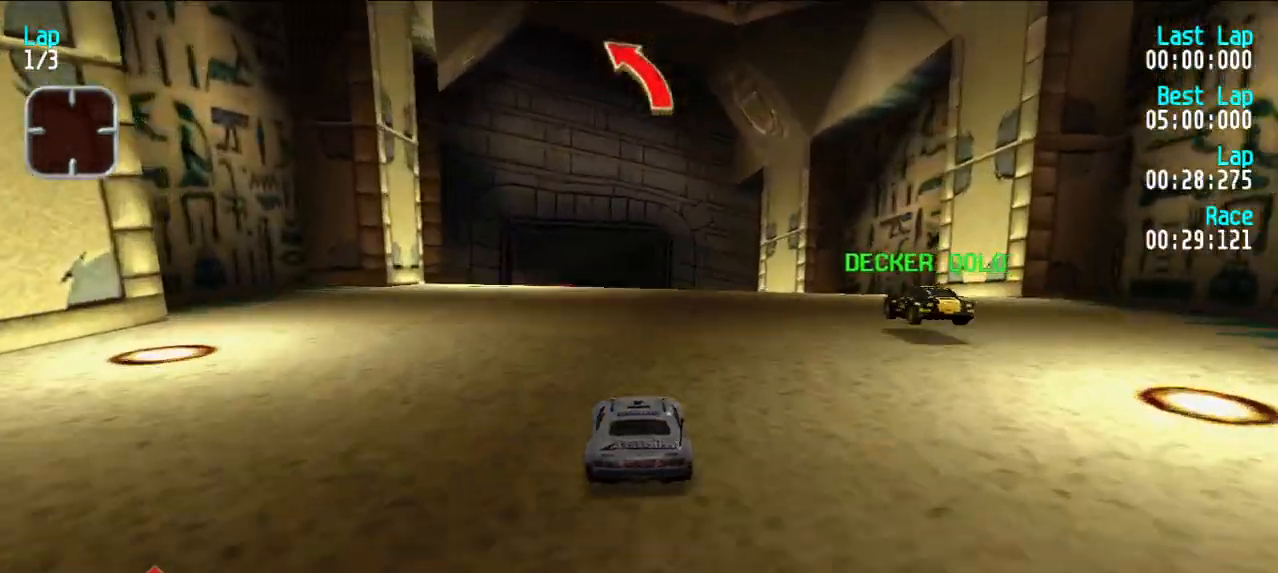
Gameplay with keyboard; each line is a JSON object with the keys held at the frame after it. "events" lists presses ("down") and releases ("up") of "d", "e", "u" and "y" between this image and that frame as [ms after this image, input, new state], when the widget could be followed in between. No other keys are recorded. Mouse input is not recorded.
{"keys": ["e"], "events": [[50, "e", "up"], [250, "d", "down"], [333, "d", "up"], [383, "y", "down"], [433, "e", "down"], [433, "y", "up"]]}
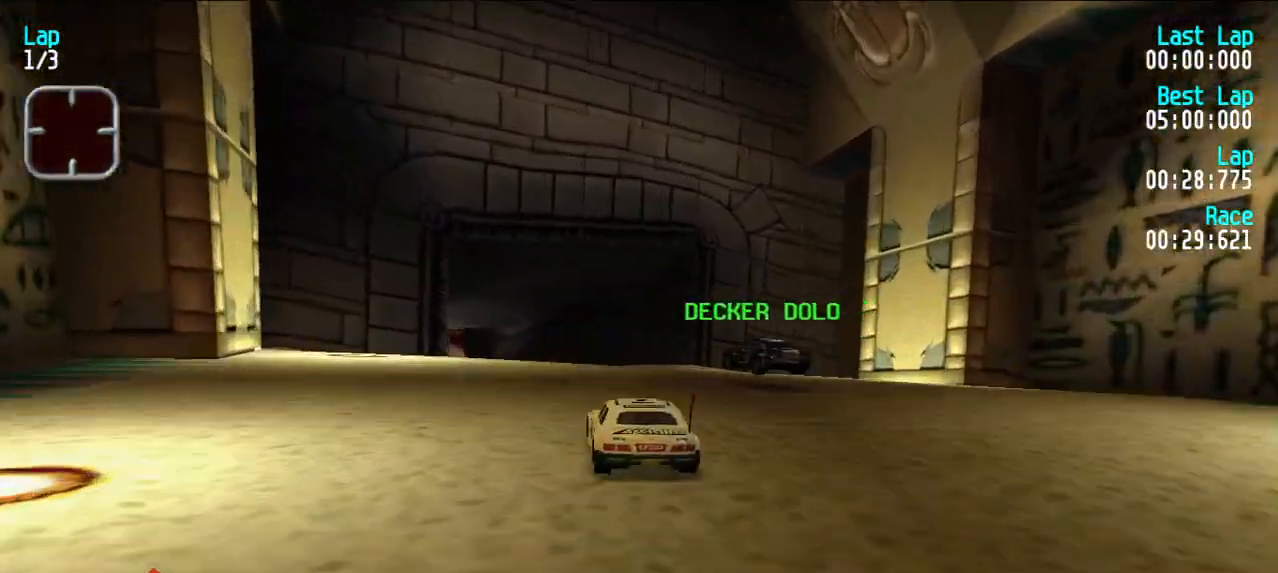
{"keys": ["e", "y"], "events": [[33, "e", "up"], [33, "y", "down"], [133, "e", "down"], [133, "y", "up"], [167, "y", "down"], [217, "e", "up"], [267, "y", "up"], [317, "e", "down"], [317, "y", "down"], [400, "e", "up"], [400, "y", "up"], [500, "e", "down"], [500, "y", "down"]]}
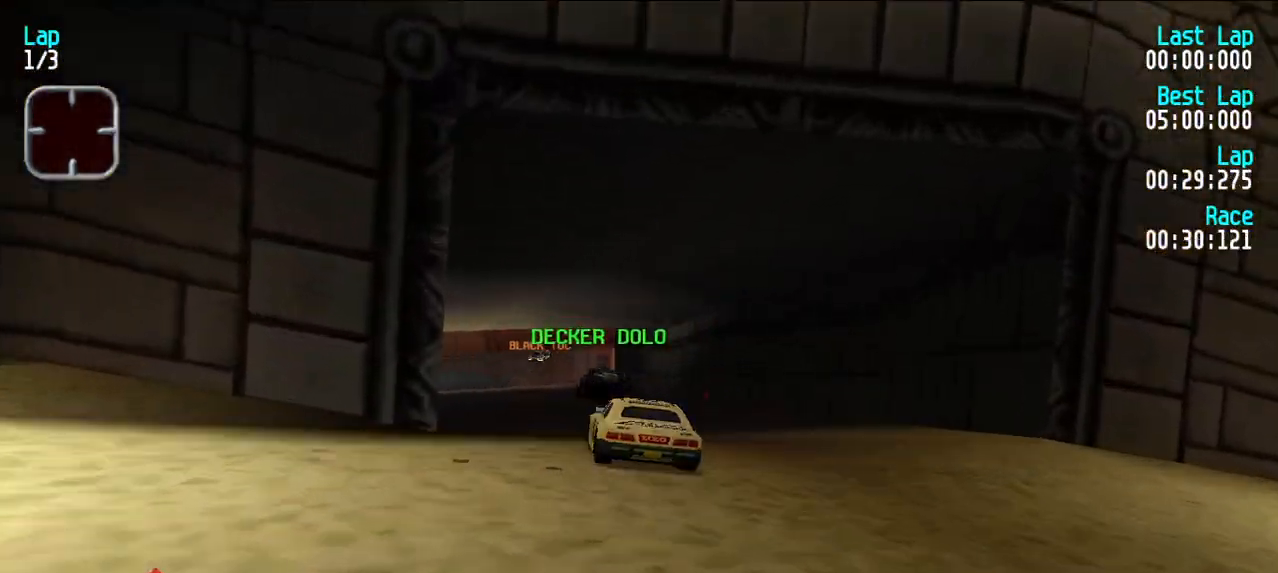
{"keys": ["e"], "events": [[50, "y", "up"]]}
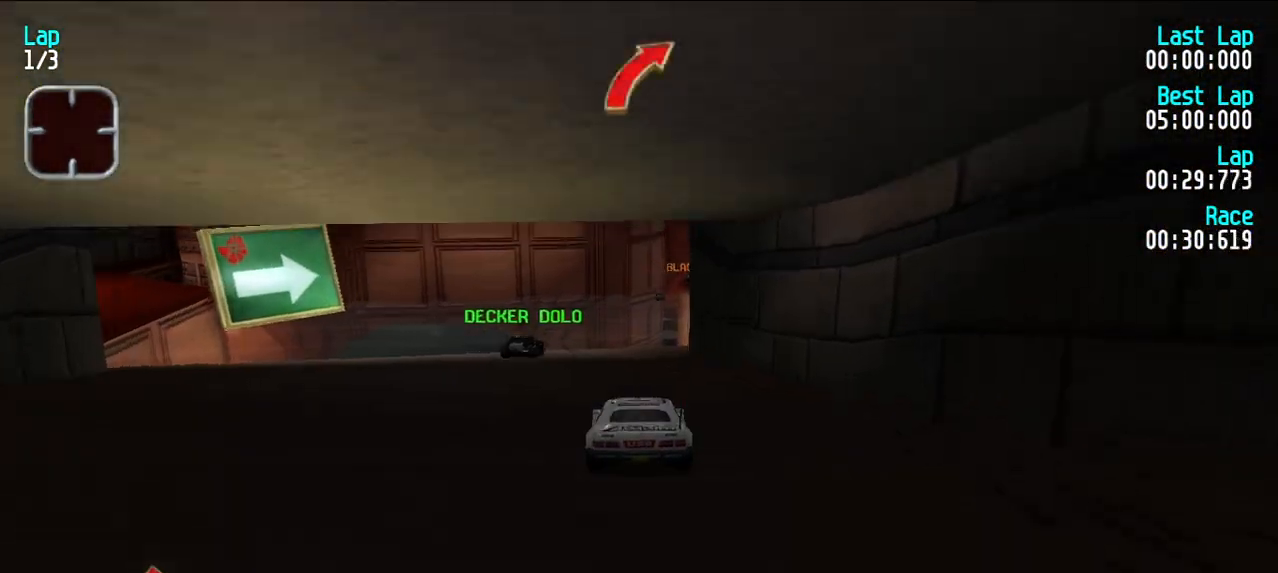
{"keys": ["e"], "events": [[300, "e", "up"], [383, "d", "down"], [433, "d", "up"], [433, "e", "down"], [433, "u", "down"], [483, "u", "up"]]}
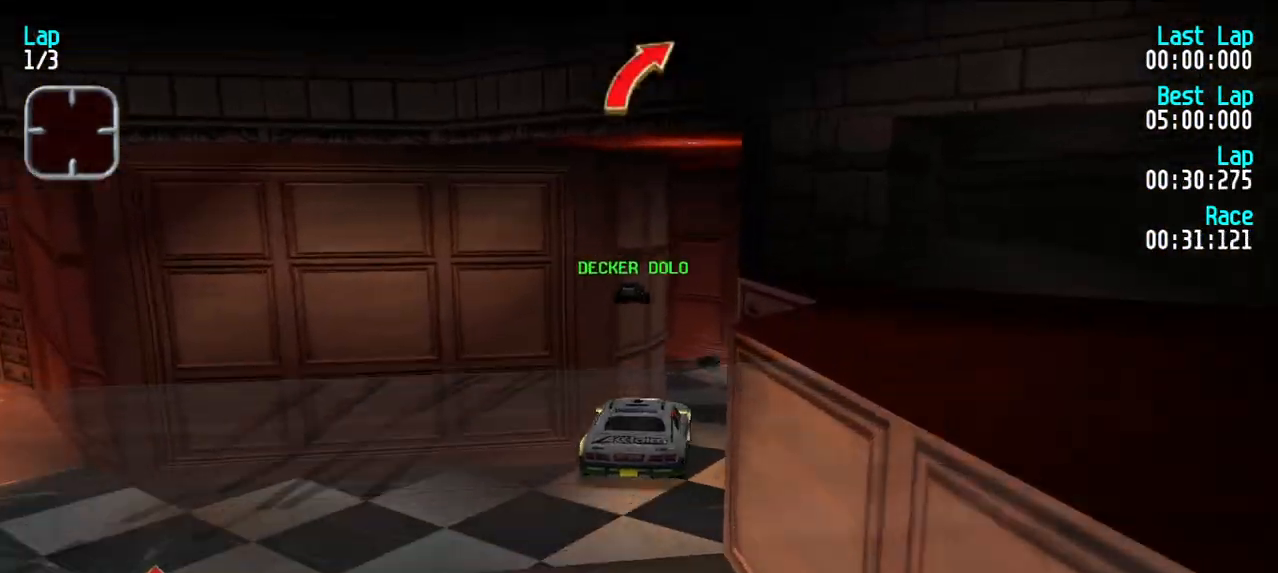
{"keys": ["d", "y"], "events": [[267, "y", "down"], [350, "e", "up"], [350, "y", "up"], [450, "d", "down"], [450, "y", "down"]]}
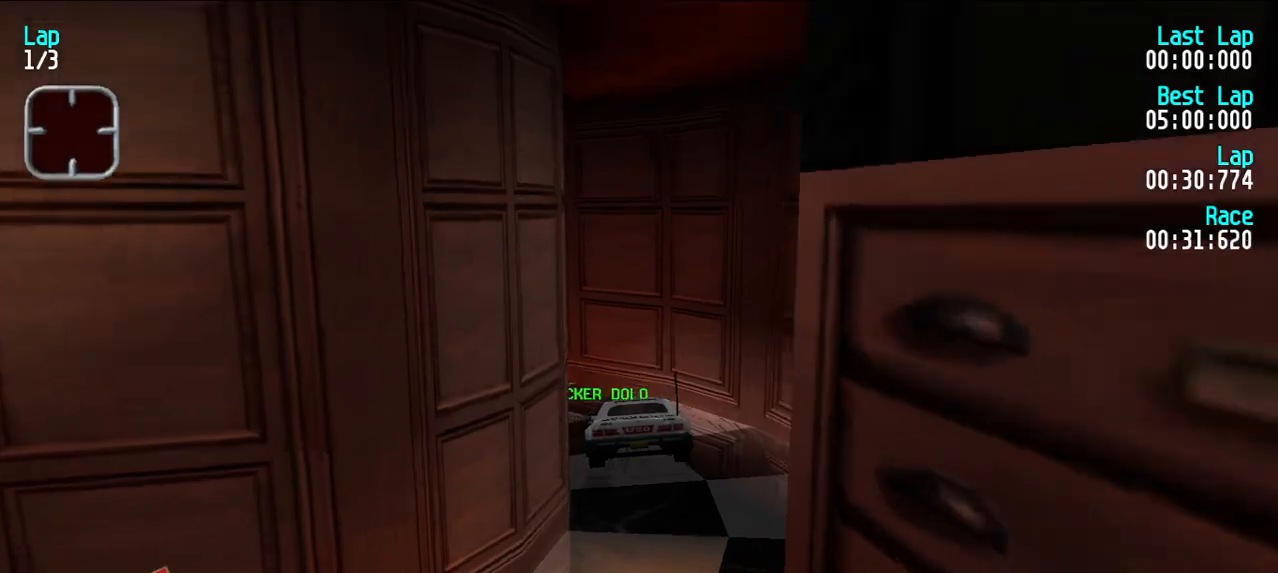
{"keys": ["e"], "events": [[33, "y", "up"], [83, "d", "up"], [417, "y", "down"], [467, "e", "down"], [467, "y", "up"]]}
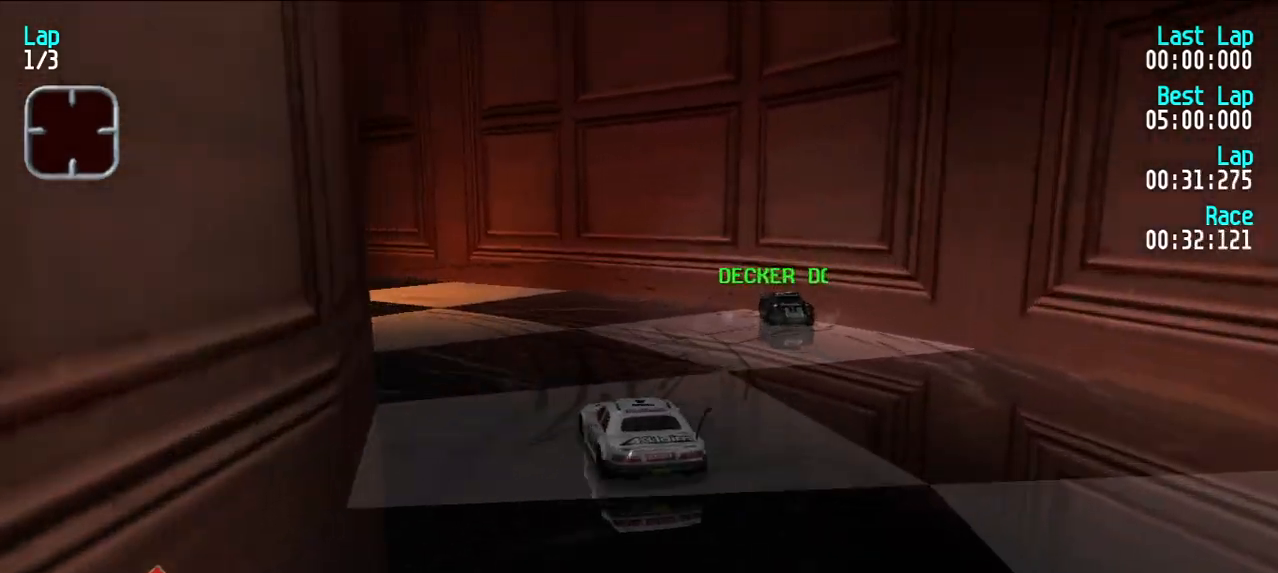
{"keys": ["e", "y"], "events": [[67, "y", "down"]]}
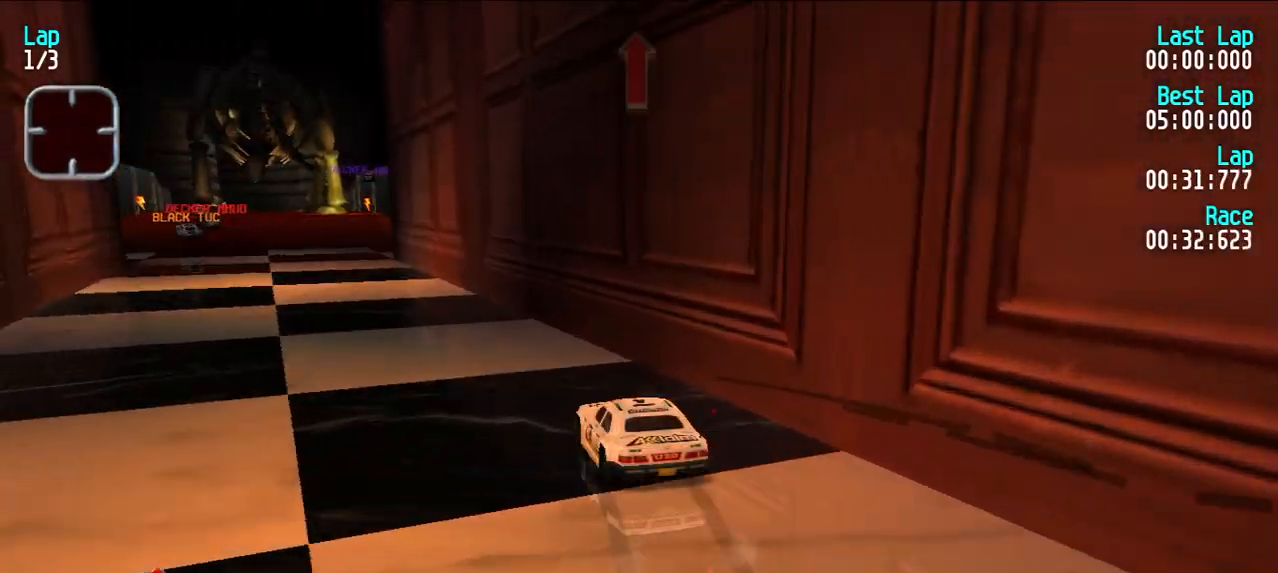
{"keys": ["e"], "events": [[117, "y", "up"], [167, "y", "down"], [267, "y", "up"]]}
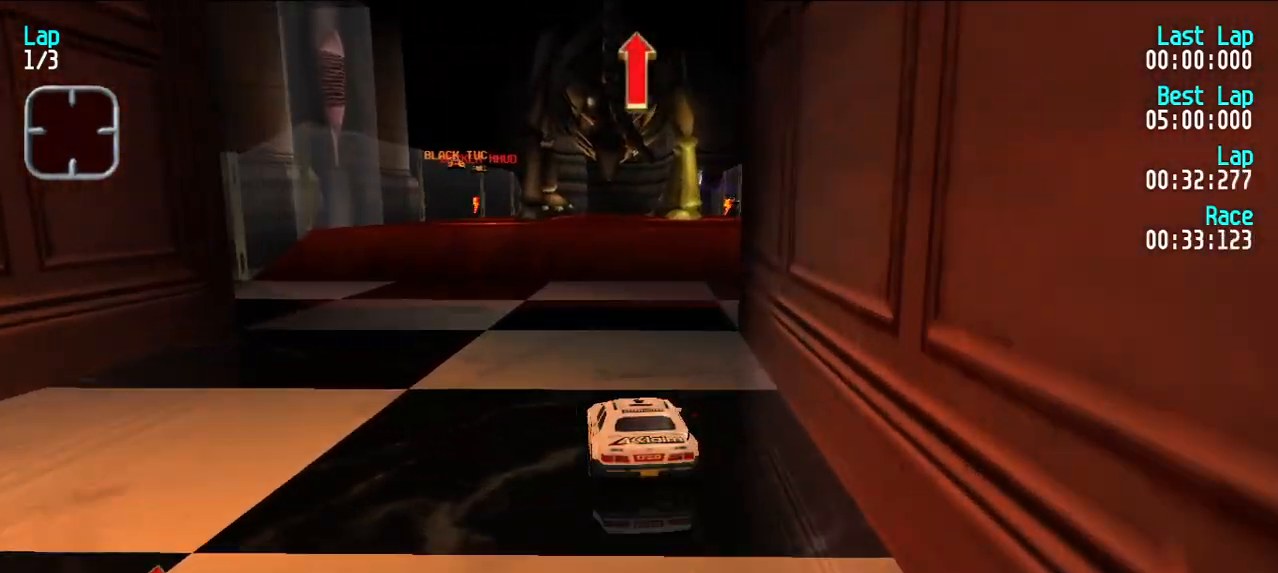
{"keys": ["e"], "events": [[233, "u", "down"], [283, "u", "up"]]}
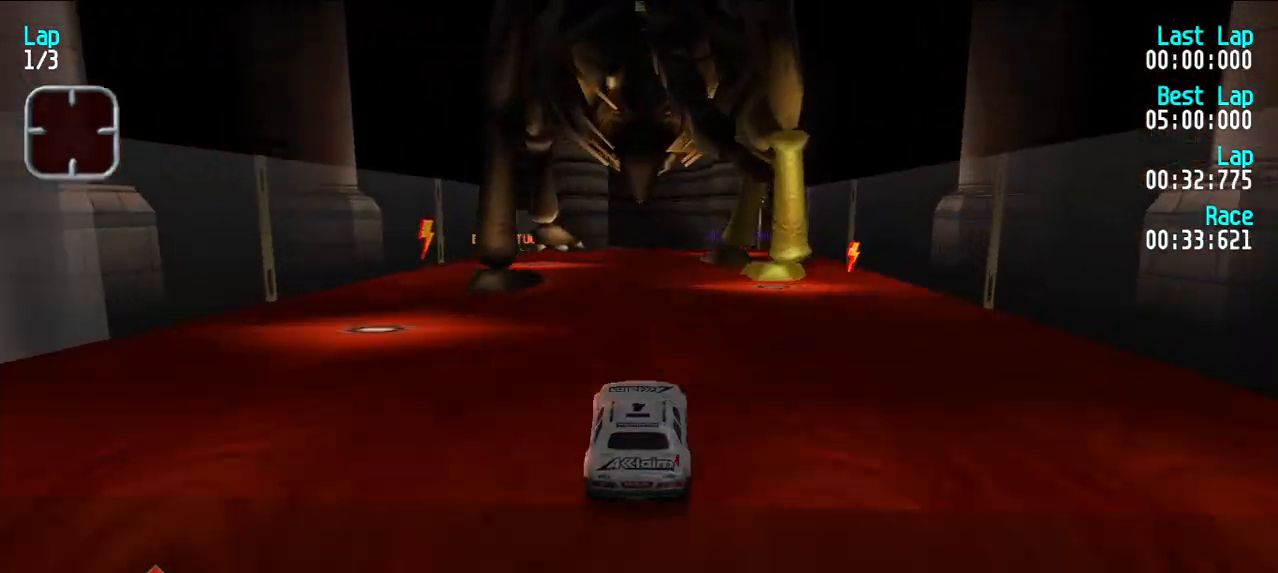
{"keys": ["e"], "events": []}
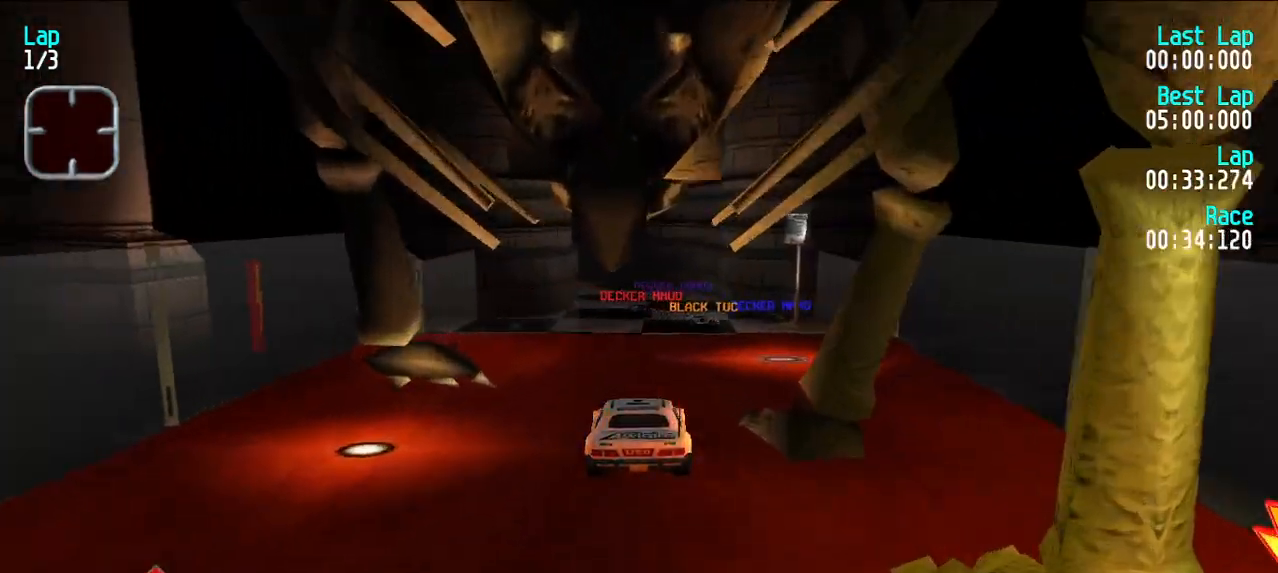
{"keys": ["e"], "events": []}
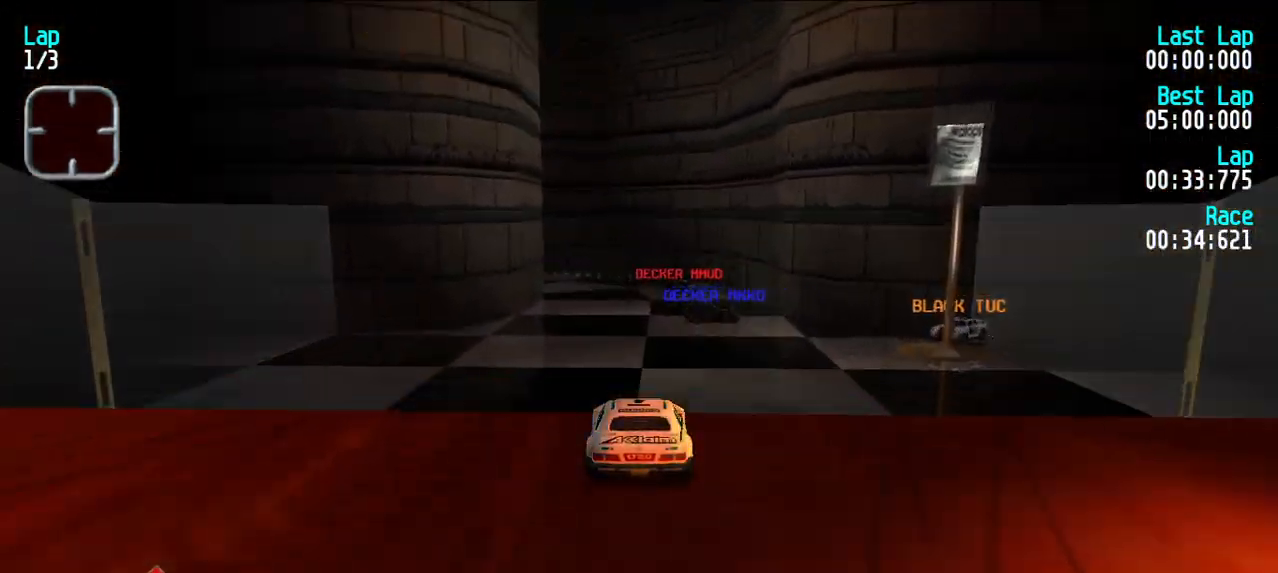
{"keys": ["y"], "events": [[183, "e", "up"], [367, "d", "down"], [467, "d", "up"], [467, "y", "down"]]}
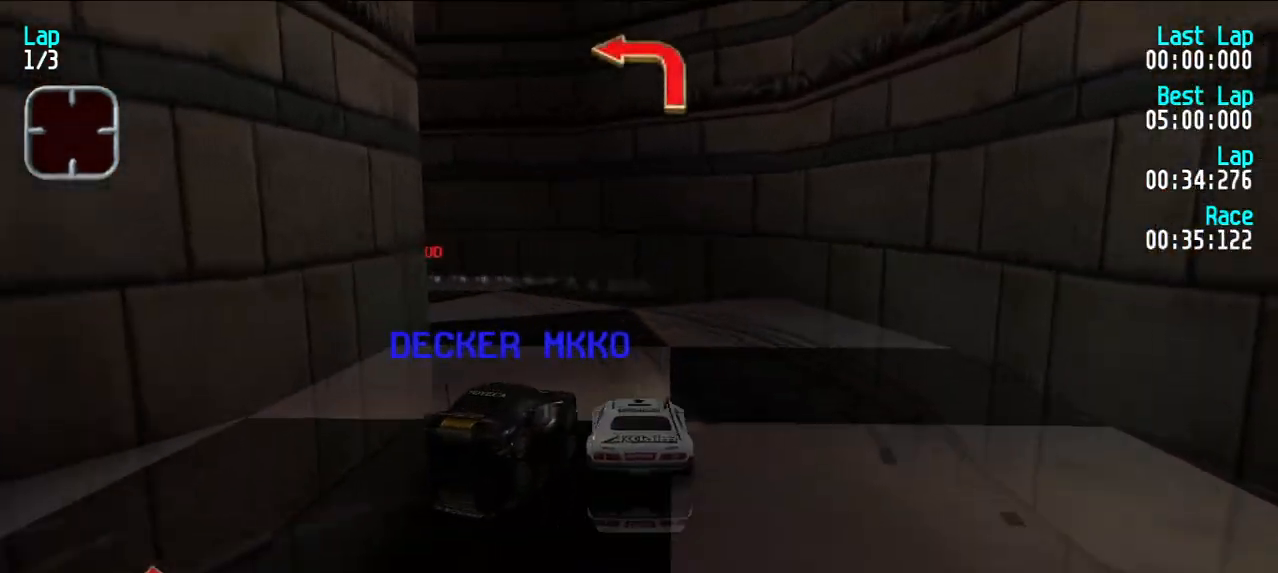
{"keys": ["e", "y"], "events": [[100, "e", "down"], [100, "y", "up"], [150, "y", "down"], [250, "e", "up"], [433, "e", "down"], [433, "y", "up"], [483, "y", "down"]]}
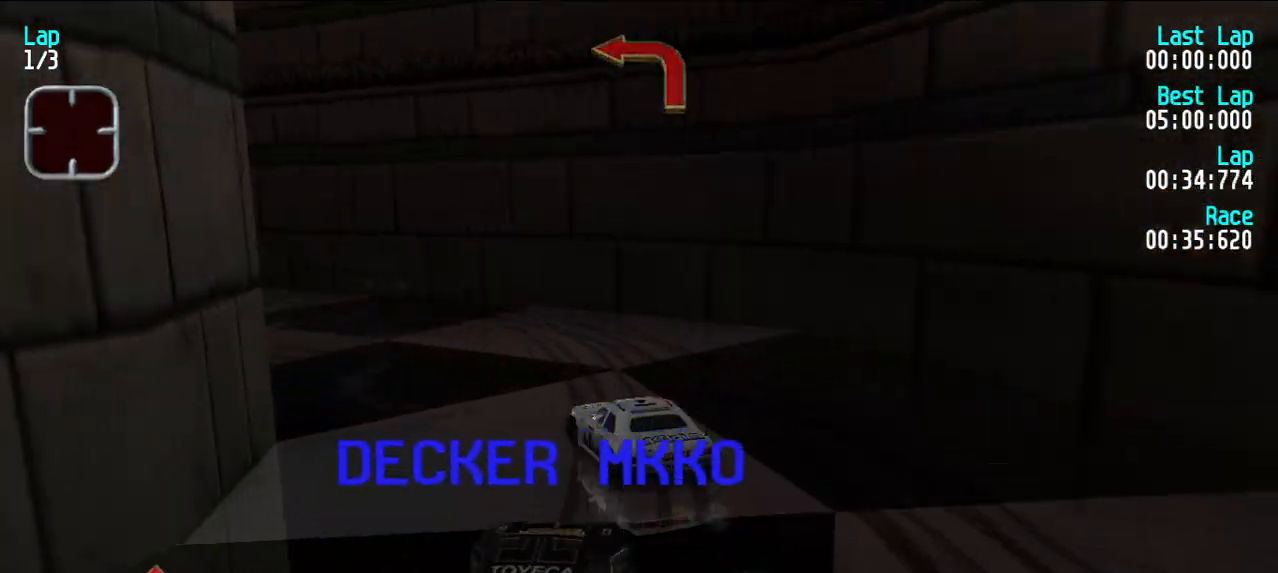
{"keys": ["e"], "events": [[133, "y", "up"], [167, "y", "down"], [317, "y", "up"], [350, "y", "down"], [483, "y", "up"]]}
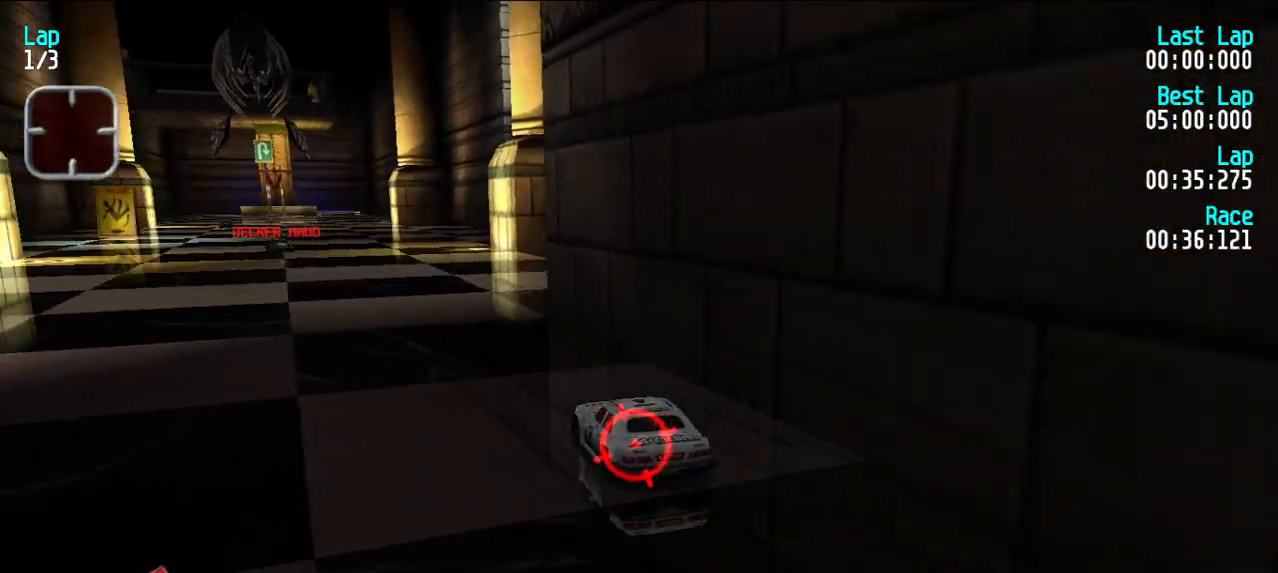
{"keys": ["d", "u"], "events": [[50, "d", "down"], [50, "e", "up"], [50, "y", "down"], [133, "e", "down"], [133, "y", "up"], [183, "d", "up"], [233, "y", "down"], [417, "y", "up"], [467, "d", "down"], [467, "e", "up"], [500, "u", "down"]]}
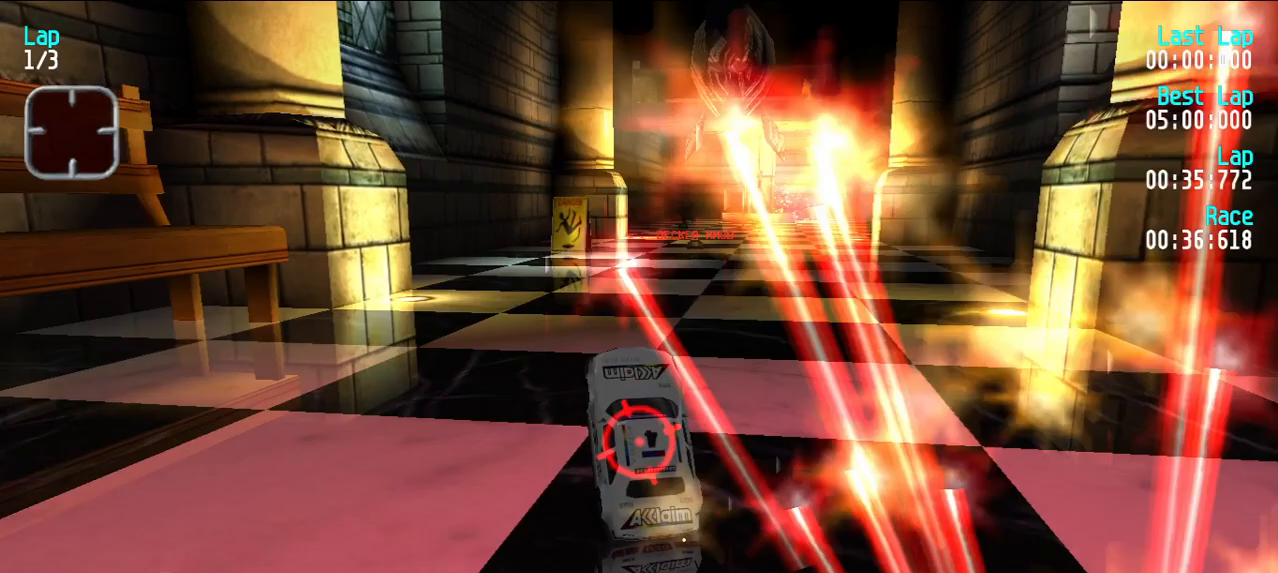
{"keys": ["e", "u"], "events": [[150, "u", "up"], [250, "d", "up"], [300, "u", "down"], [433, "u", "up"], [483, "e", "down"], [483, "u", "down"]]}
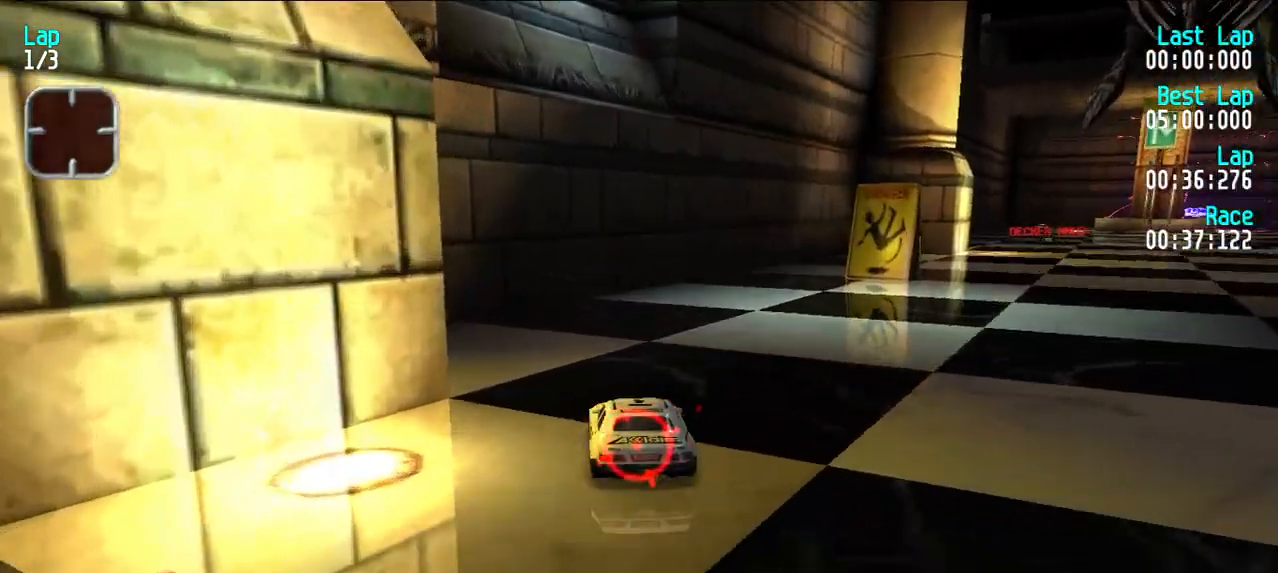
{"keys": ["u"], "events": [[117, "e", "up"]]}
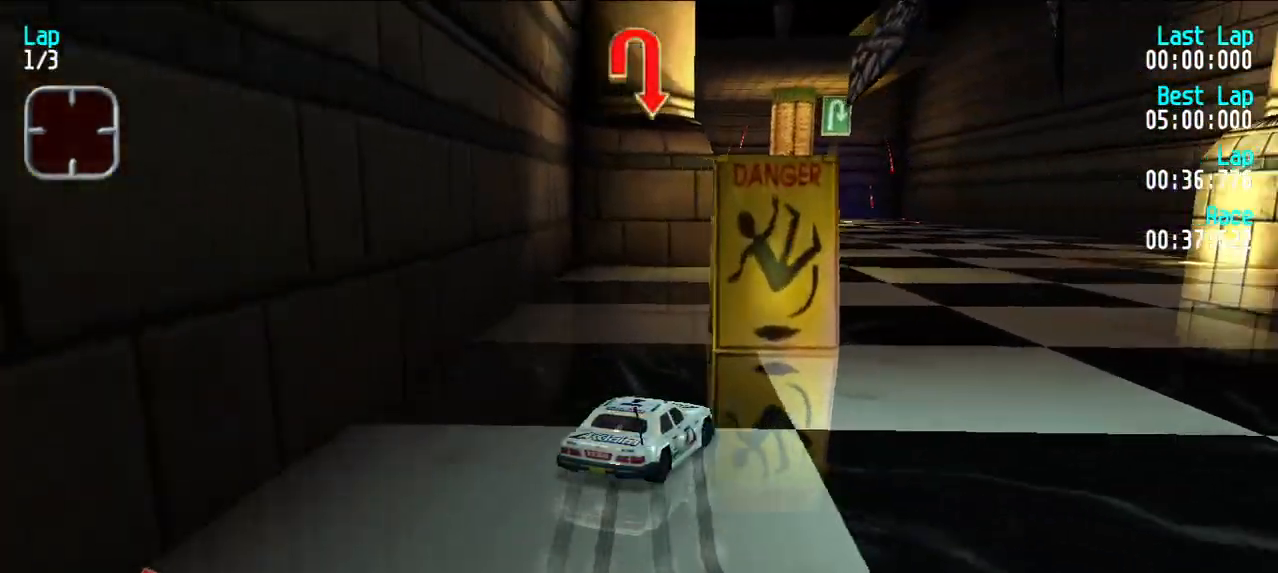
{"keys": ["e", "y"], "events": [[100, "u", "up"], [317, "e", "down"], [317, "y", "down"]]}
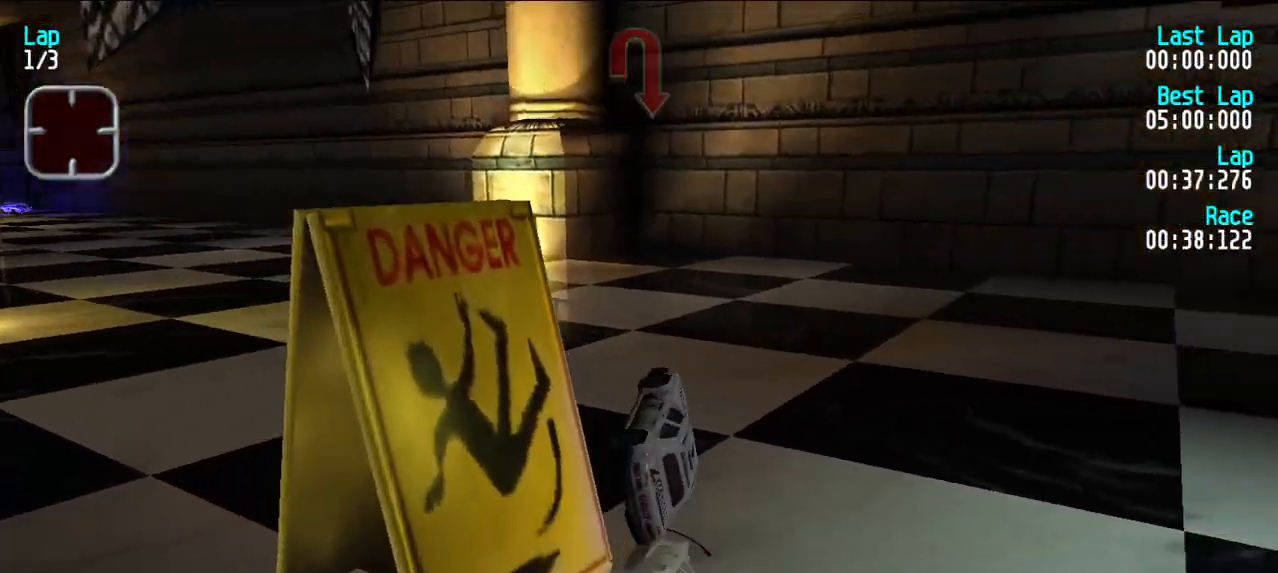
{"keys": ["e", "u"], "events": [[17, "e", "up"], [100, "e", "down"], [250, "y", "up"], [383, "u", "down"]]}
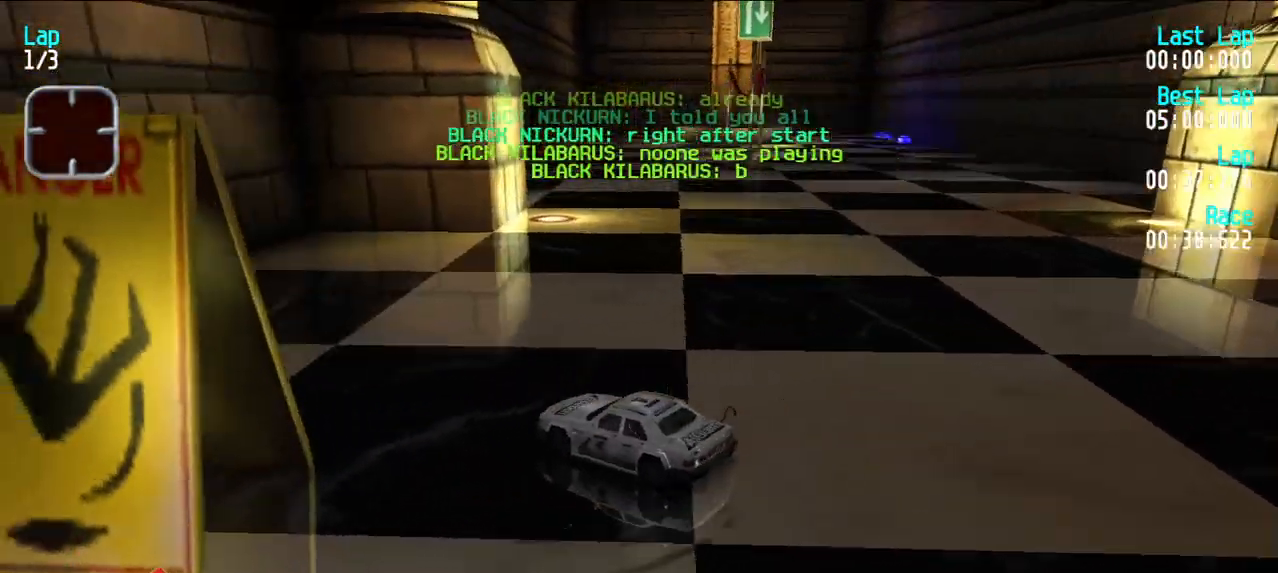
{"keys": ["e"], "events": [[317, "u", "up"], [400, "u", "down"], [500, "u", "up"]]}
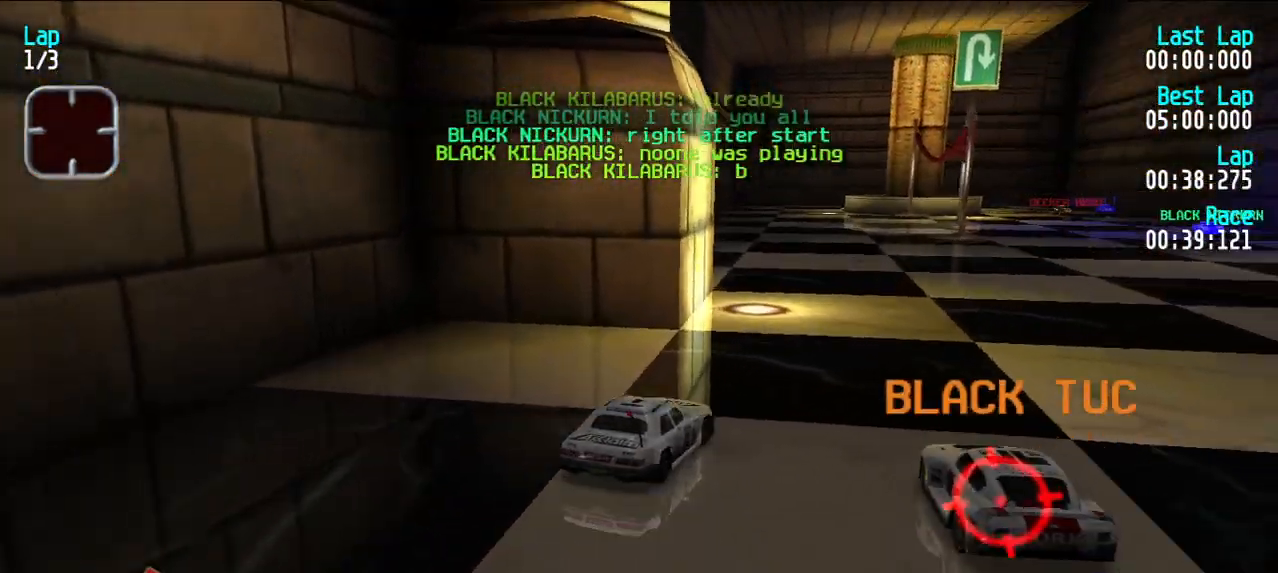
{"keys": ["e", "y"], "events": [[100, "y", "down"], [150, "y", "up"], [283, "y", "down"], [367, "y", "up"], [417, "y", "down"]]}
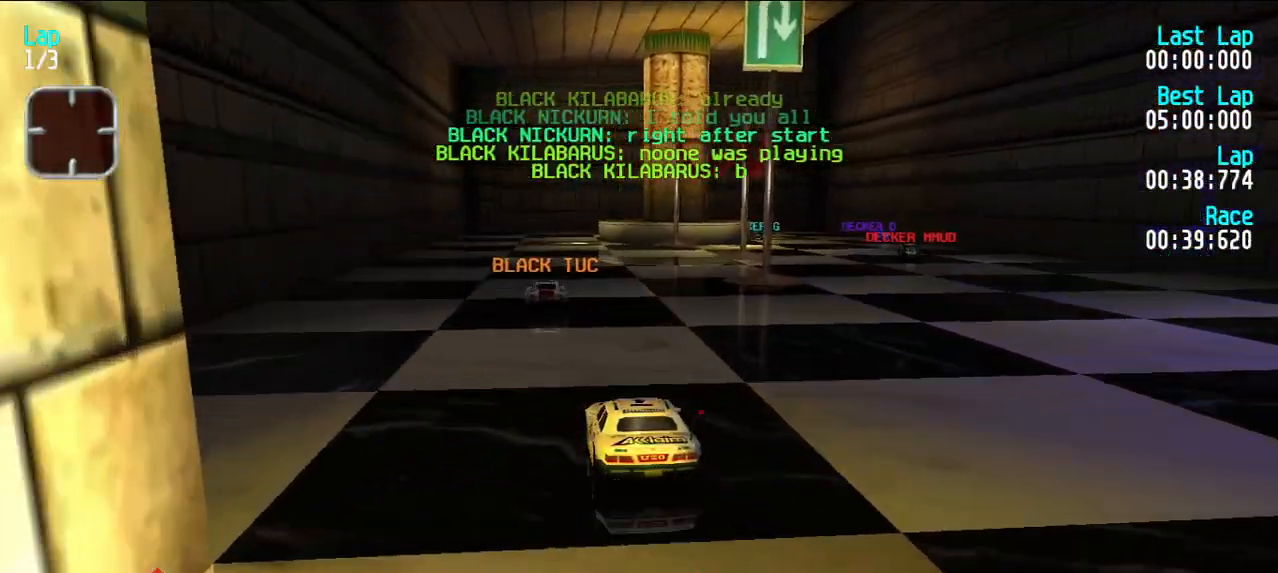
{"keys": ["e", "u"], "events": [[67, "y", "up"], [117, "y", "down"], [200, "y", "up"], [483, "u", "down"]]}
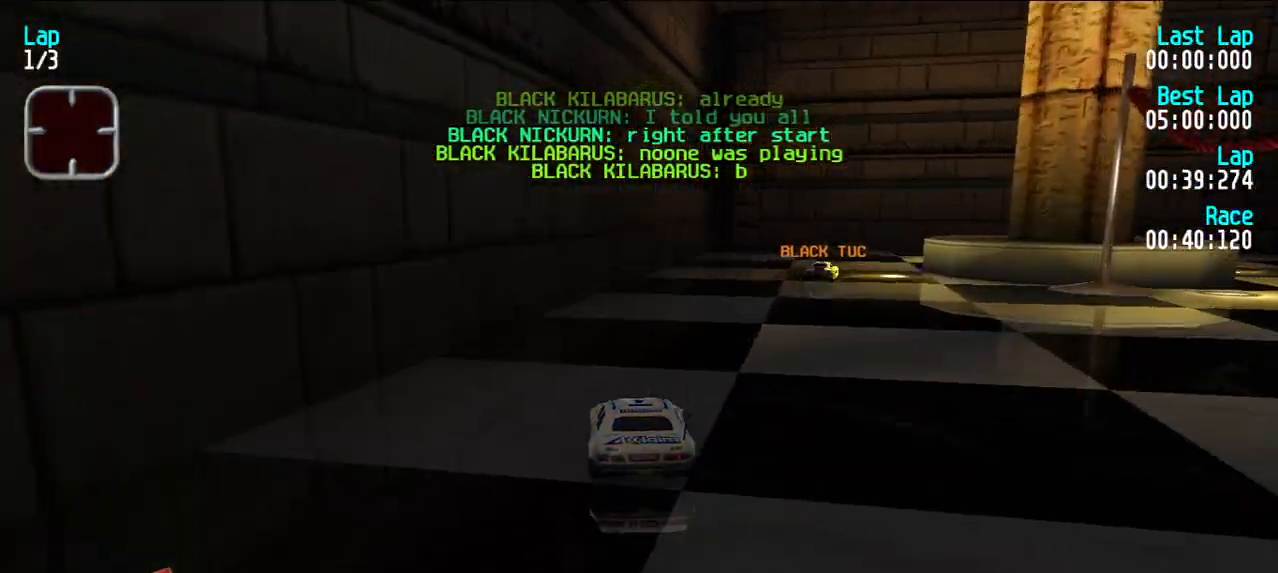
{"keys": ["d", "u"], "events": [[83, "u", "up"], [117, "d", "down"], [167, "e", "up"], [167, "u", "down"], [217, "d", "up"], [267, "e", "down"], [267, "u", "up"], [317, "u", "down"], [367, "e", "up"], [500, "d", "down"]]}
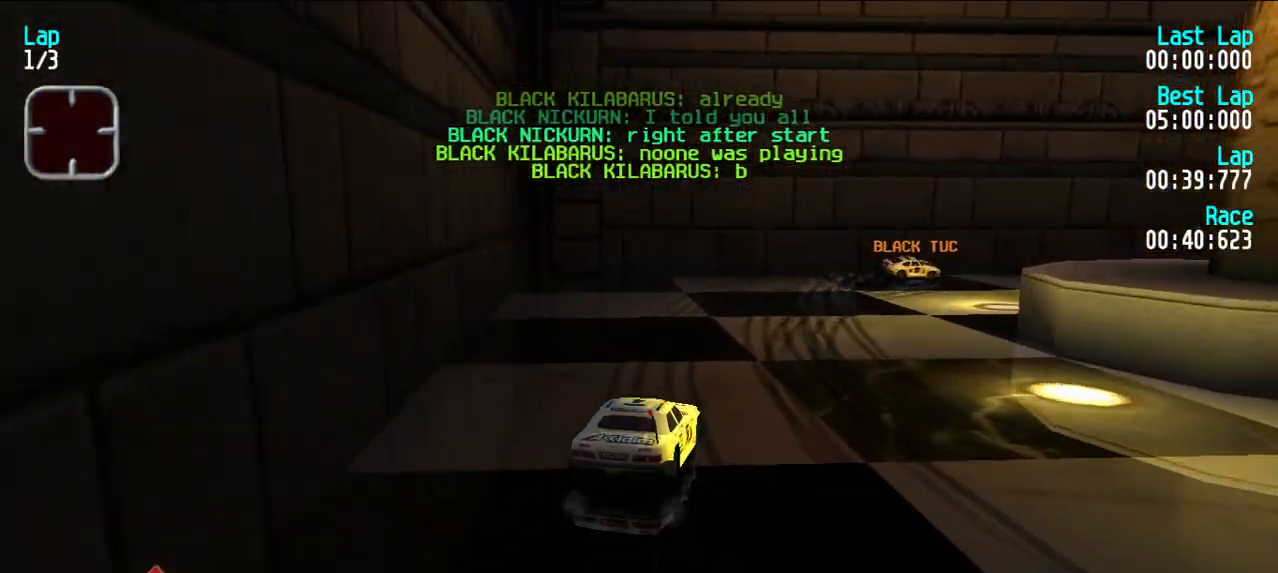
{"keys": ["e", "u"], "events": [[33, "u", "up"], [83, "d", "up"], [133, "u", "down"], [233, "u", "up"], [283, "e", "down"], [333, "u", "down"]]}
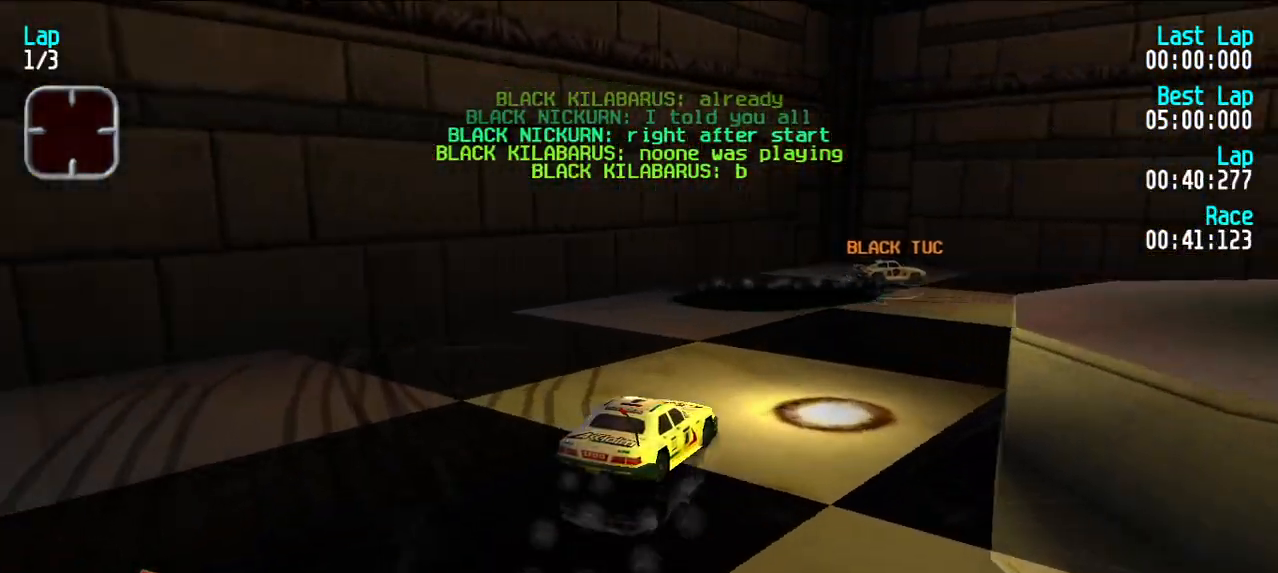
{"keys": ["e", "u"], "events": []}
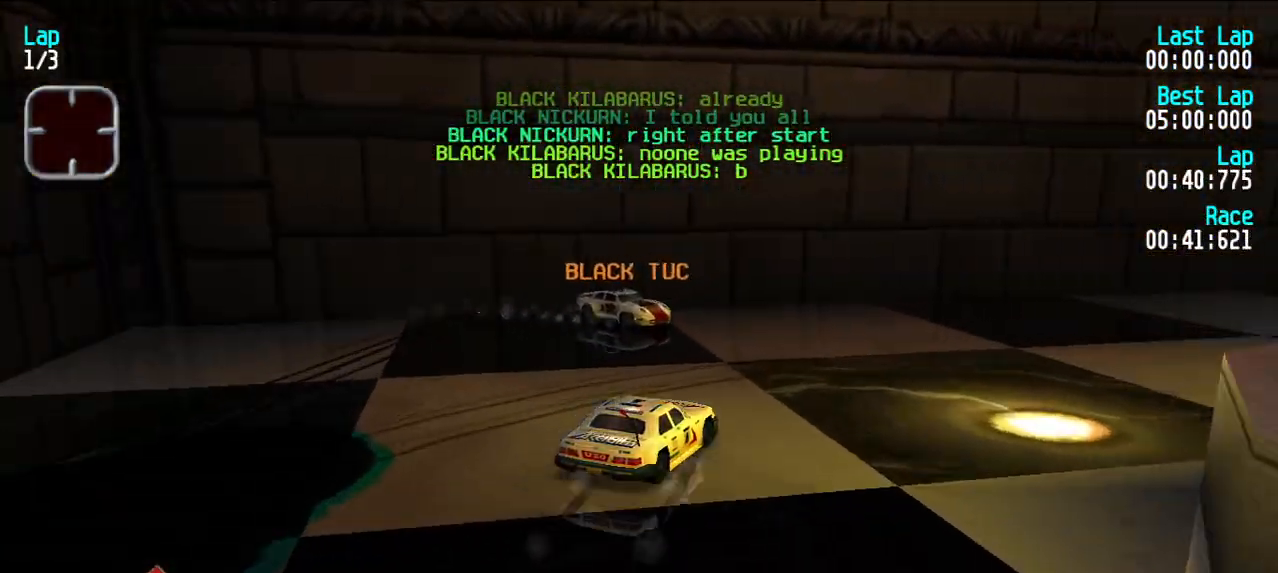
{"keys": ["e"], "events": [[67, "u", "up"], [117, "u", "down"], [317, "u", "up"], [350, "u", "down"], [500, "u", "up"]]}
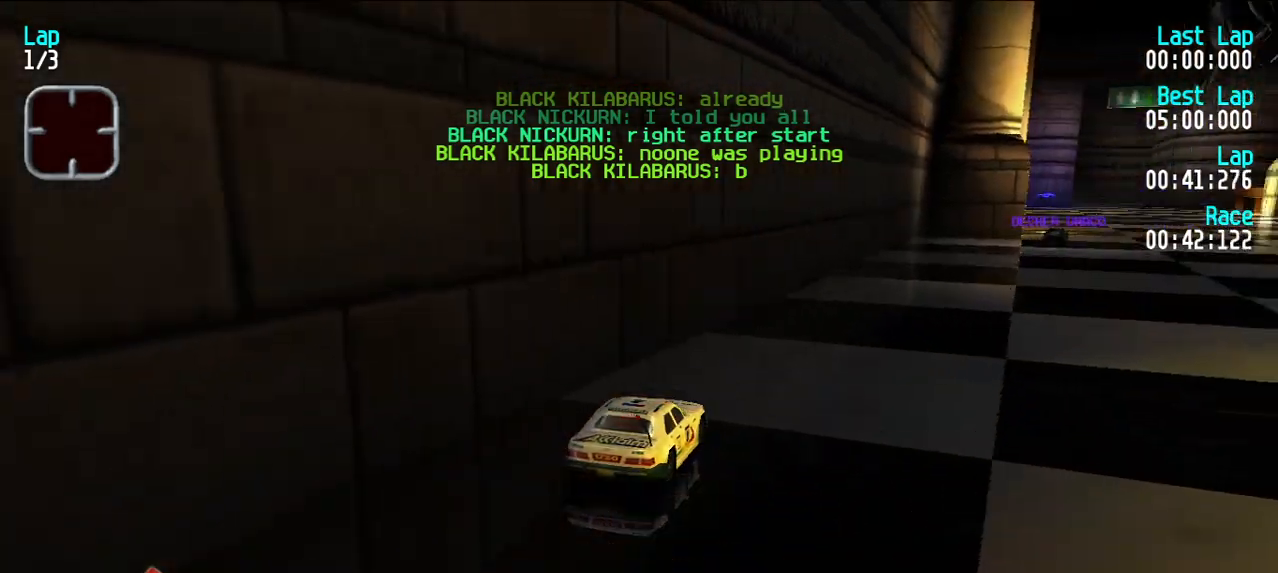
{"keys": ["e"], "events": [[50, "u", "down"], [133, "u", "up"], [233, "u", "down"], [317, "u", "up"]]}
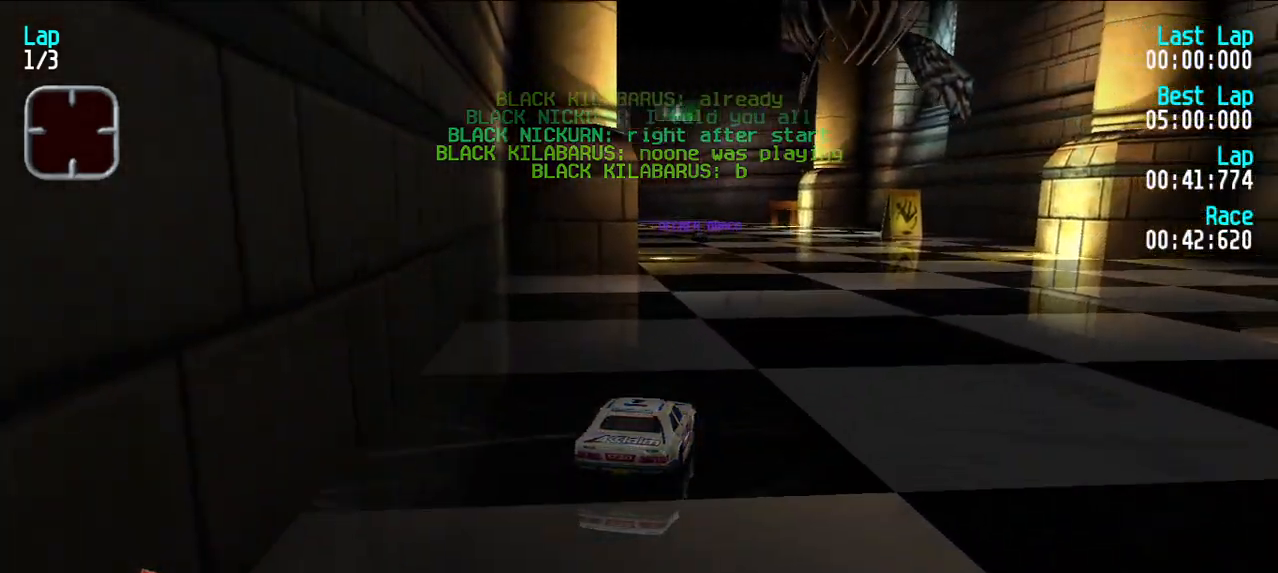
{"keys": ["e"], "events": [[50, "y", "down"], [100, "y", "up"], [333, "y", "down"], [433, "y", "up"]]}
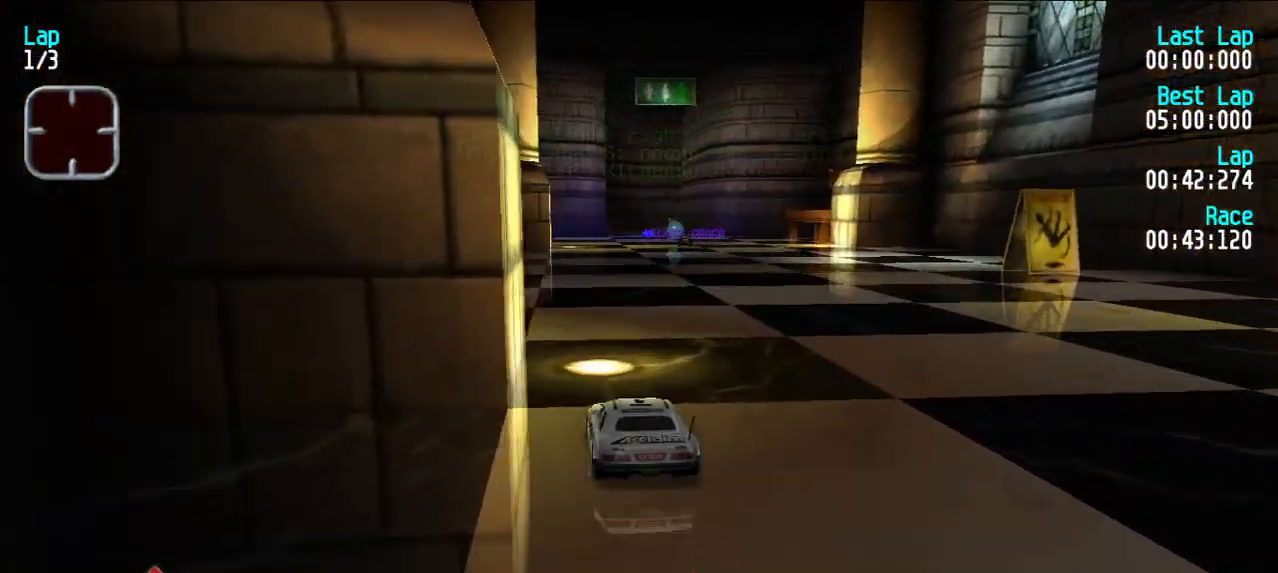
{"keys": ["e"], "events": [[133, "u", "down"], [217, "u", "up"]]}
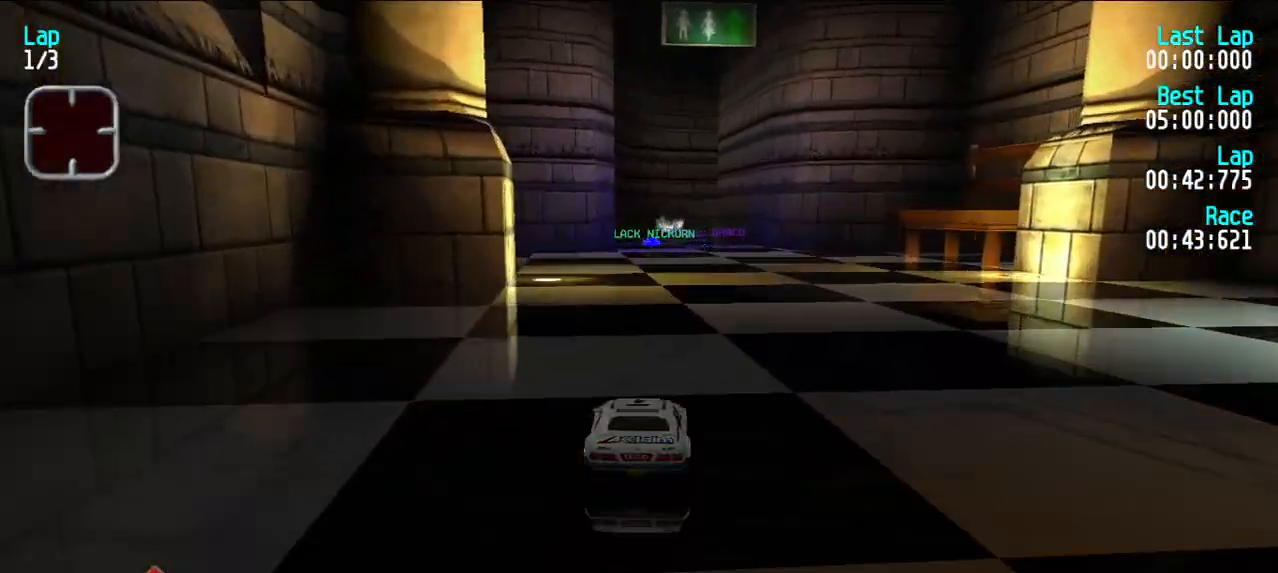
{"keys": ["e"], "events": []}